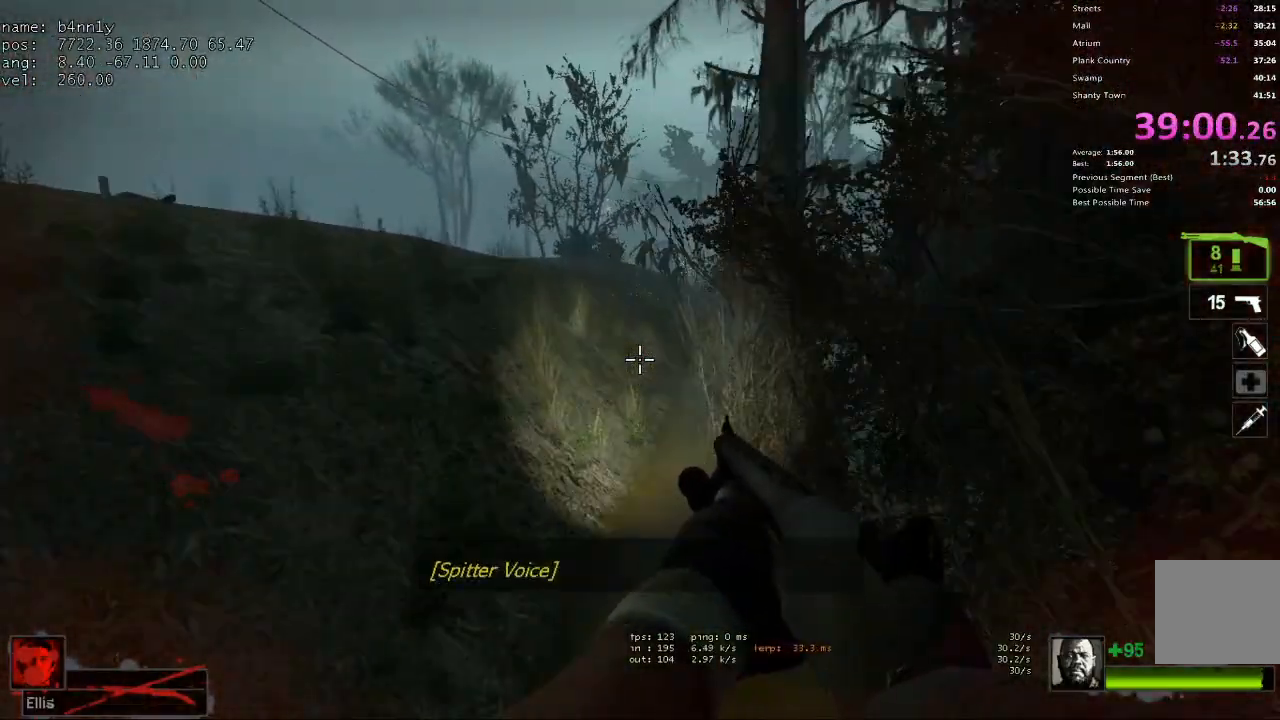
Gameplay with keyboard; each line is a JSON object with the keys held at the frame after it. "events" lists presses ("down") and releases ("up") of "1", "2", "3", "4", "5", "a", "alt", "c", "caps_lock", "ctrl", "d", "e", "f", "g", "q", "r", "s", "shift", "space", "t", "tab", "v", "w", "x" and "z" between this image and that frame as [ms after this image, input, new state], when the widget could be followed in between. No other keys are recorded. Mouse input is not recorded.
{"keys": ["w"], "events": [[133, "a", "up"]]}
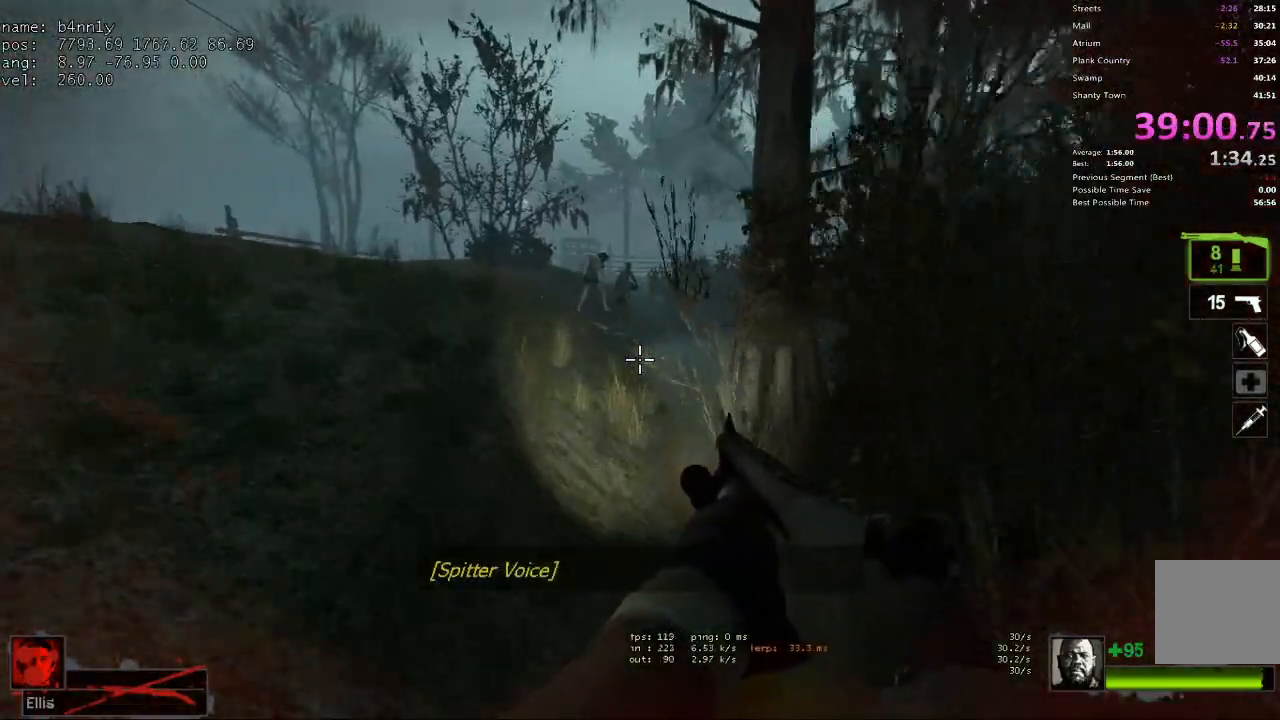
{"keys": ["w"], "events": [[250, "a", "down"], [300, "a", "up"]]}
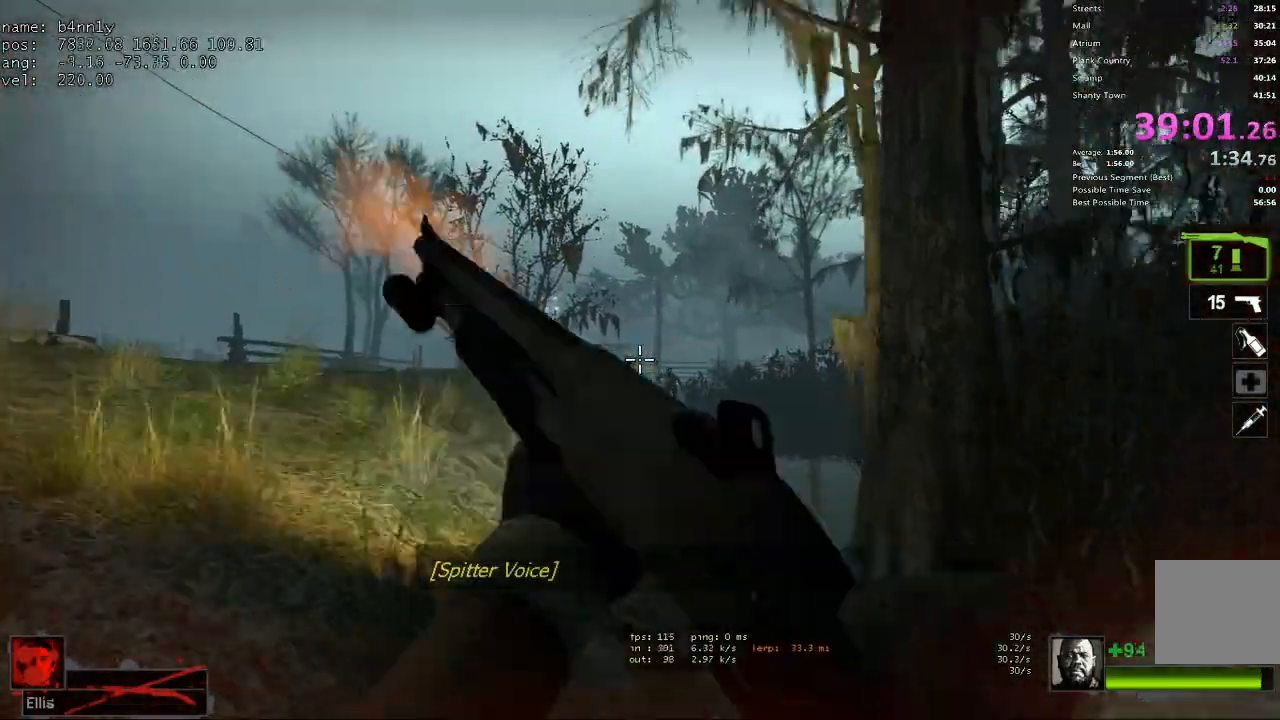
{"keys": ["w"], "events": []}
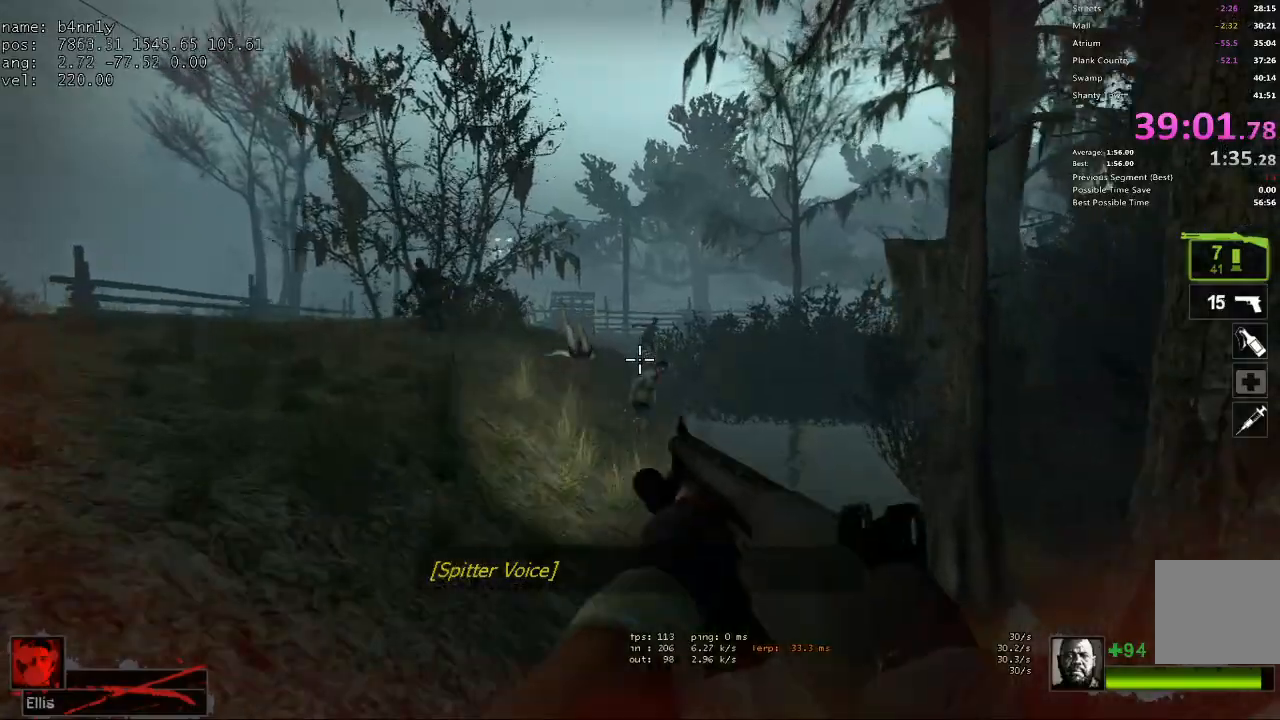
{"keys": ["w"], "events": []}
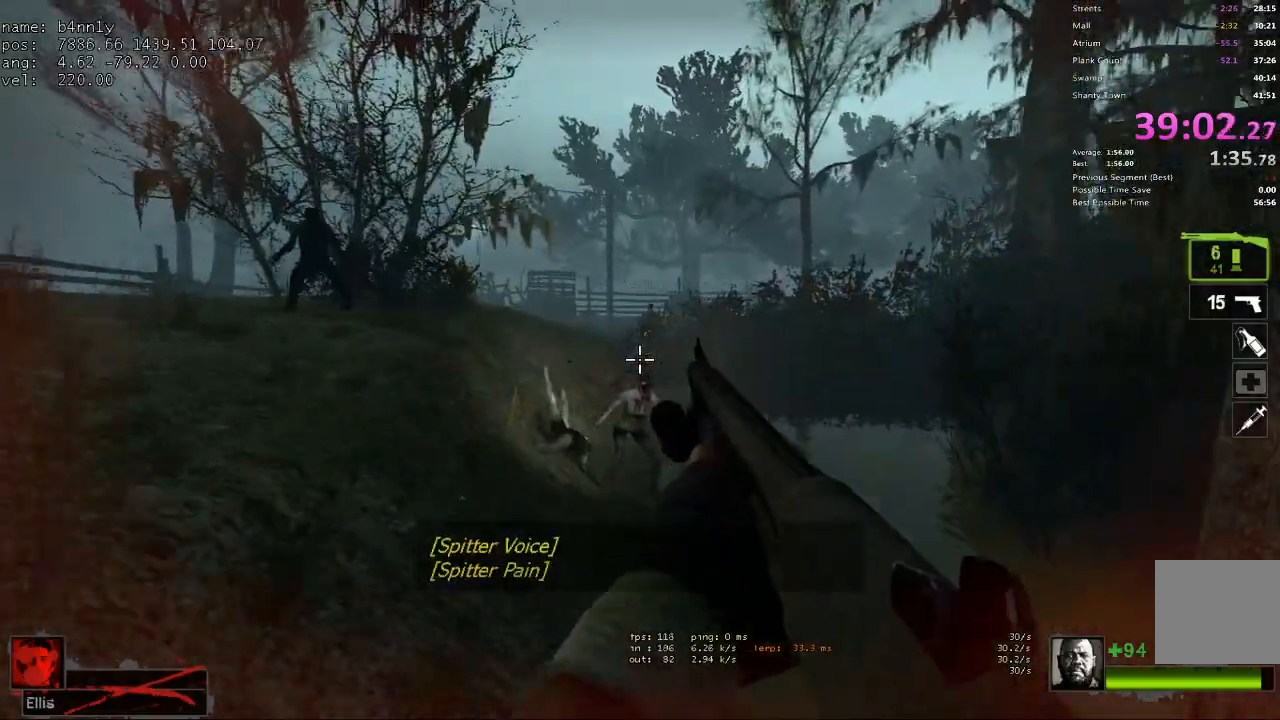
{"keys": ["w"], "events": [[100, "a", "down"], [150, "a", "up"]]}
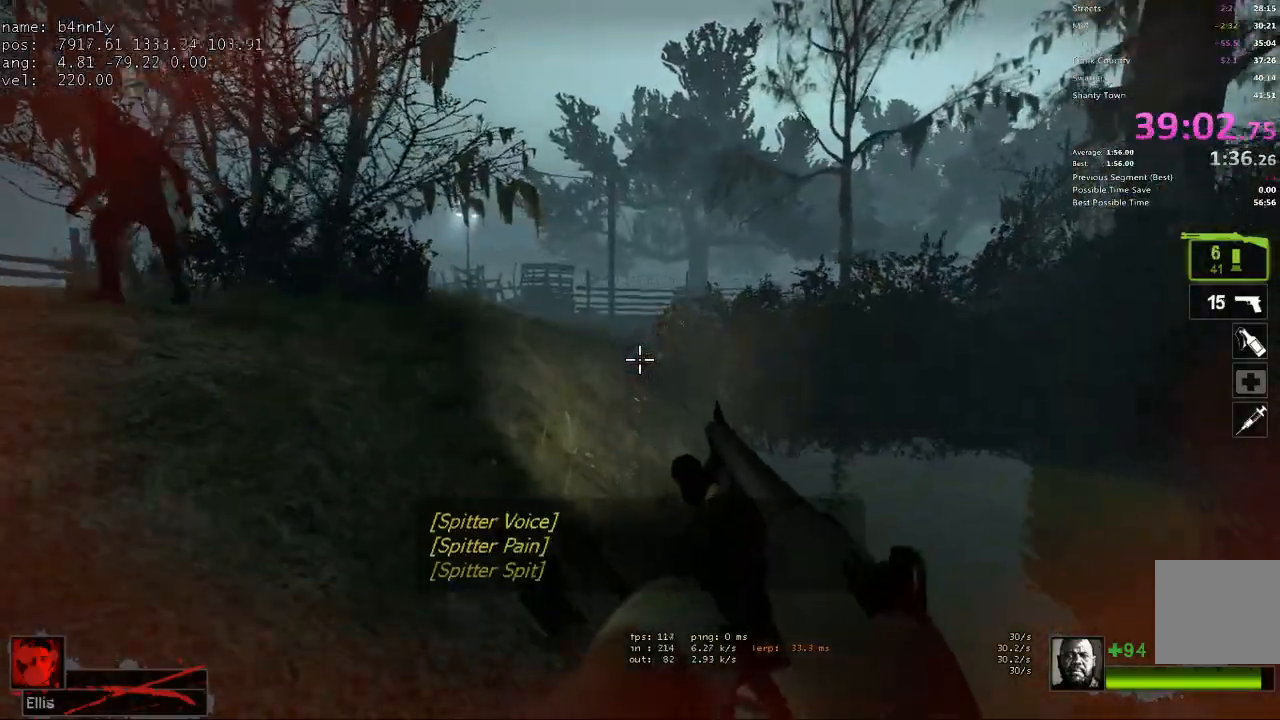
{"keys": ["w"], "events": [[167, "r", "down"], [267, "r", "up"], [300, "r", "down"], [450, "r", "up"]]}
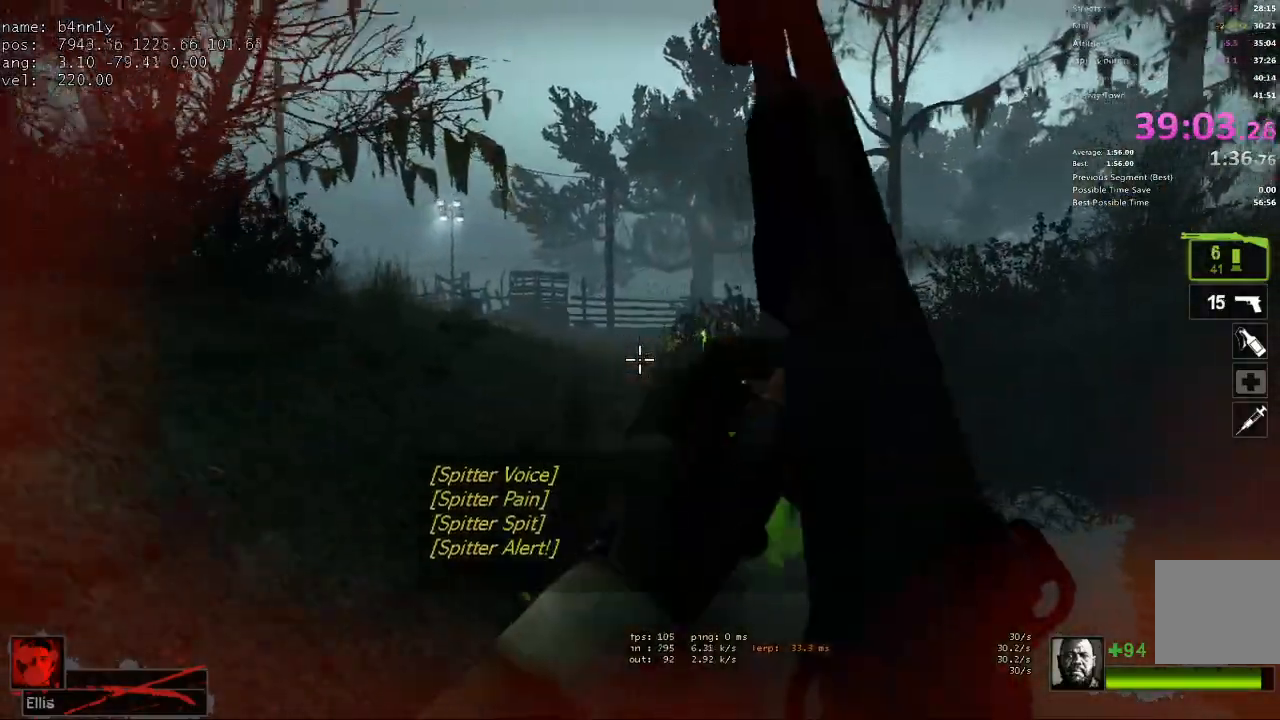
{"keys": ["w"], "events": []}
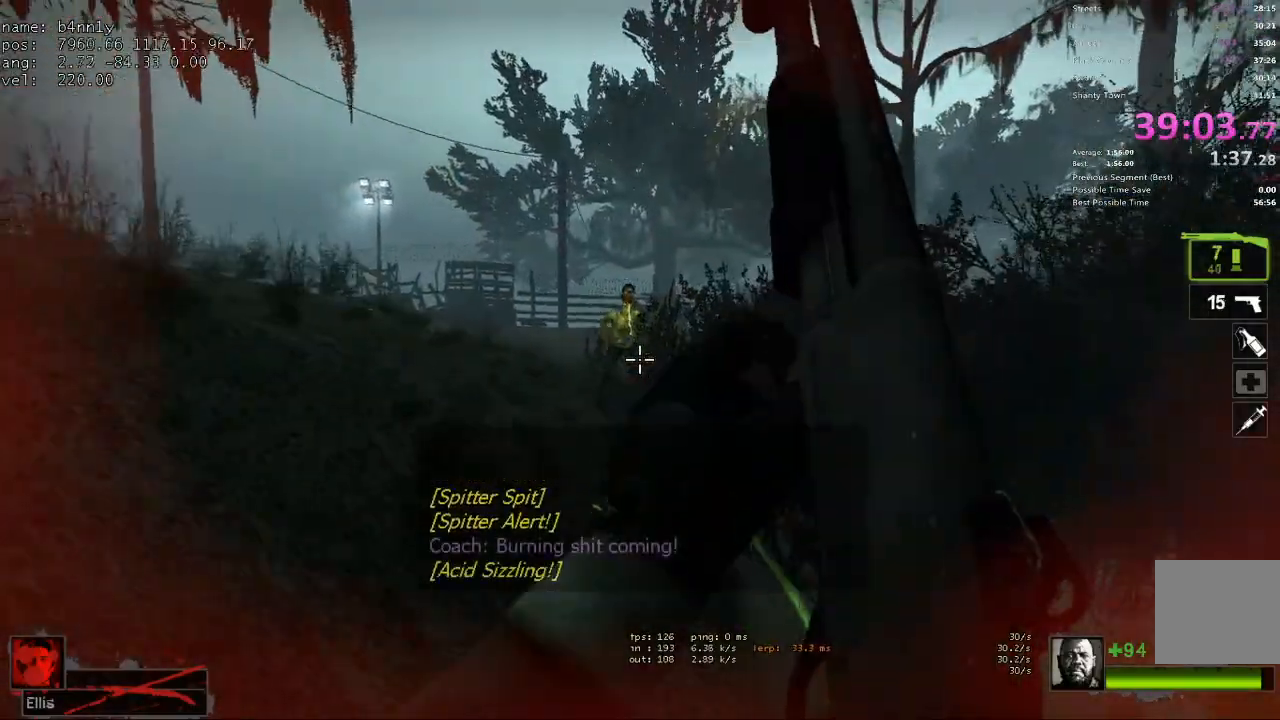
{"keys": ["w"], "events": []}
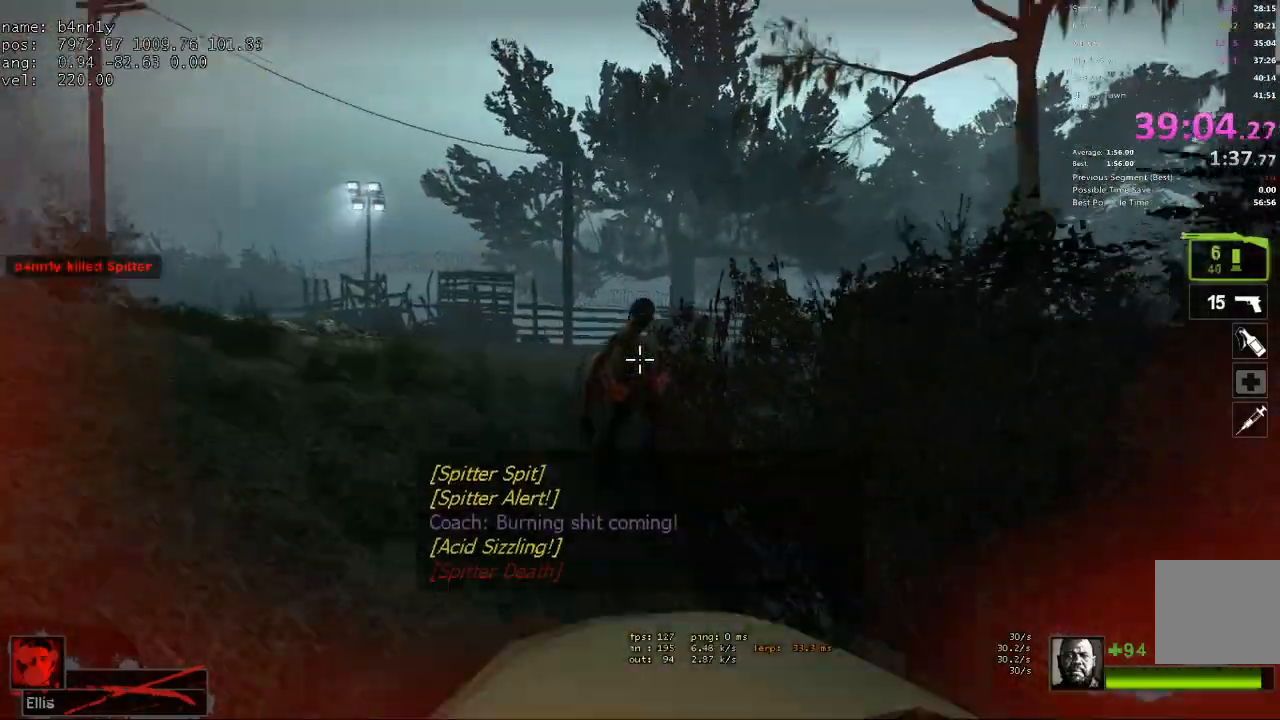
{"keys": ["w"], "events": []}
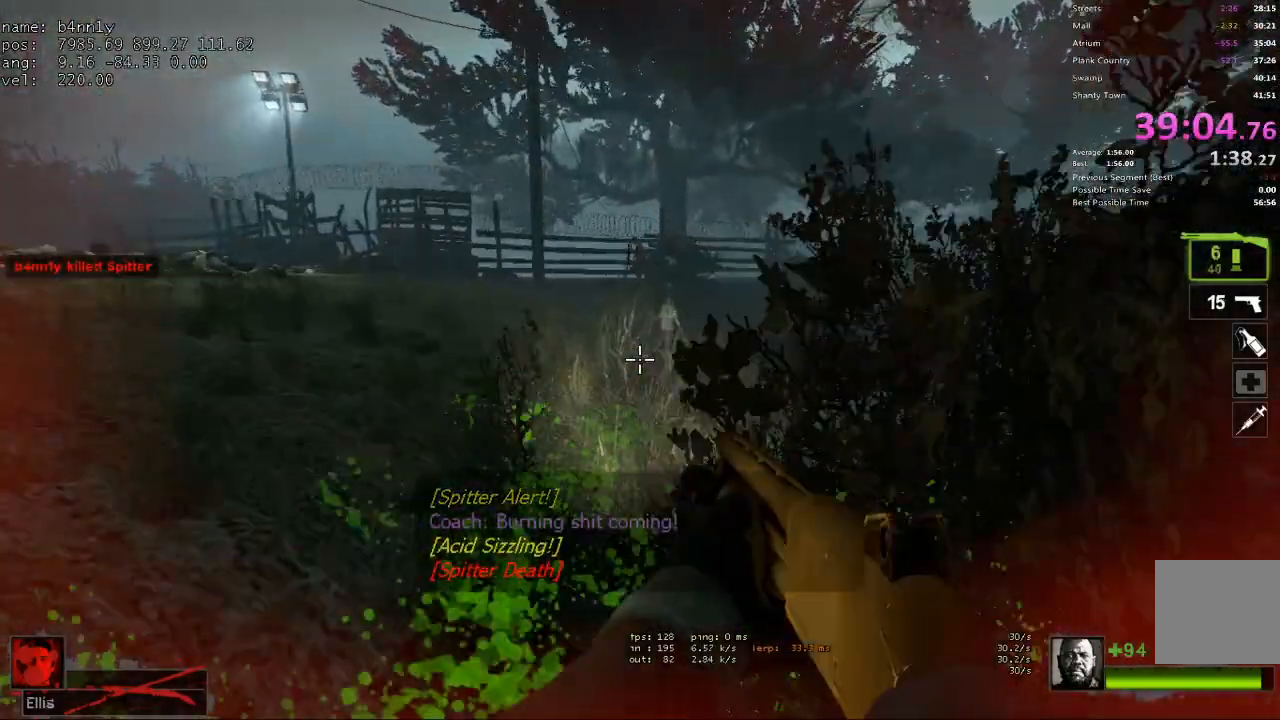
{"keys": ["w"], "events": [[33, "r", "down"], [133, "r", "up"], [183, "r", "down"], [317, "r", "up"], [367, "r", "down"], [450, "r", "up"]]}
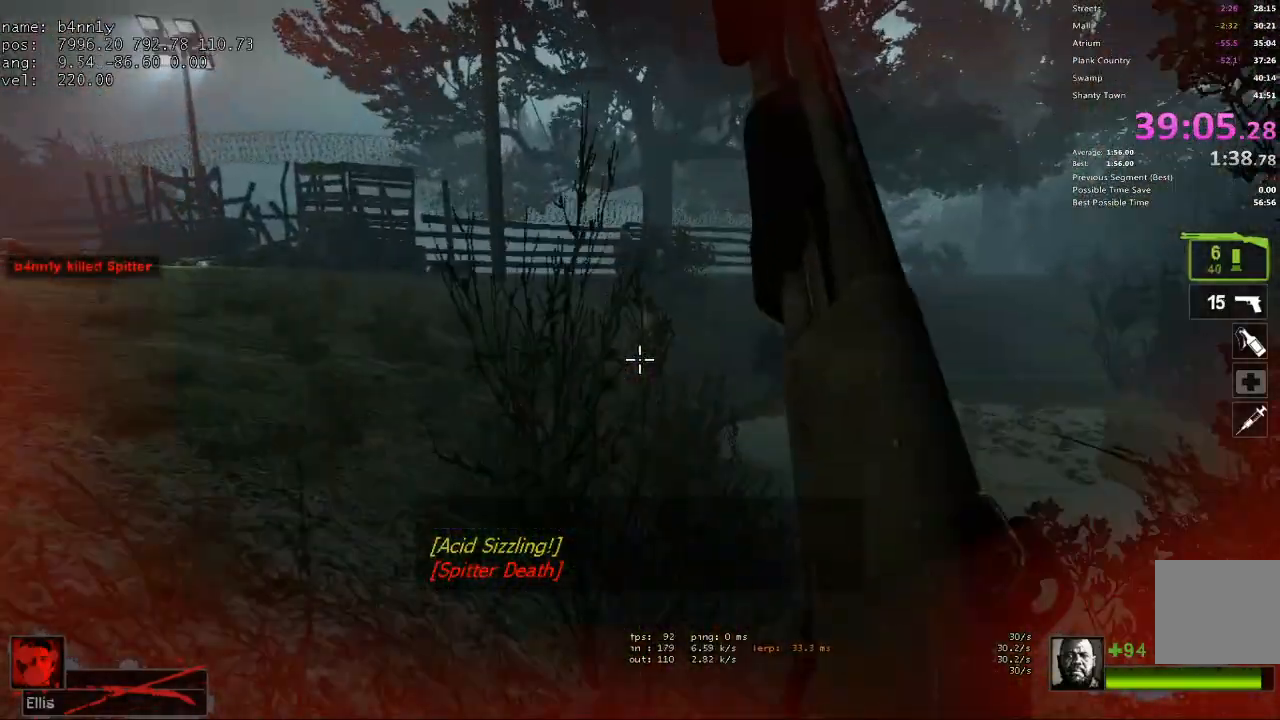
{"keys": ["w"], "events": []}
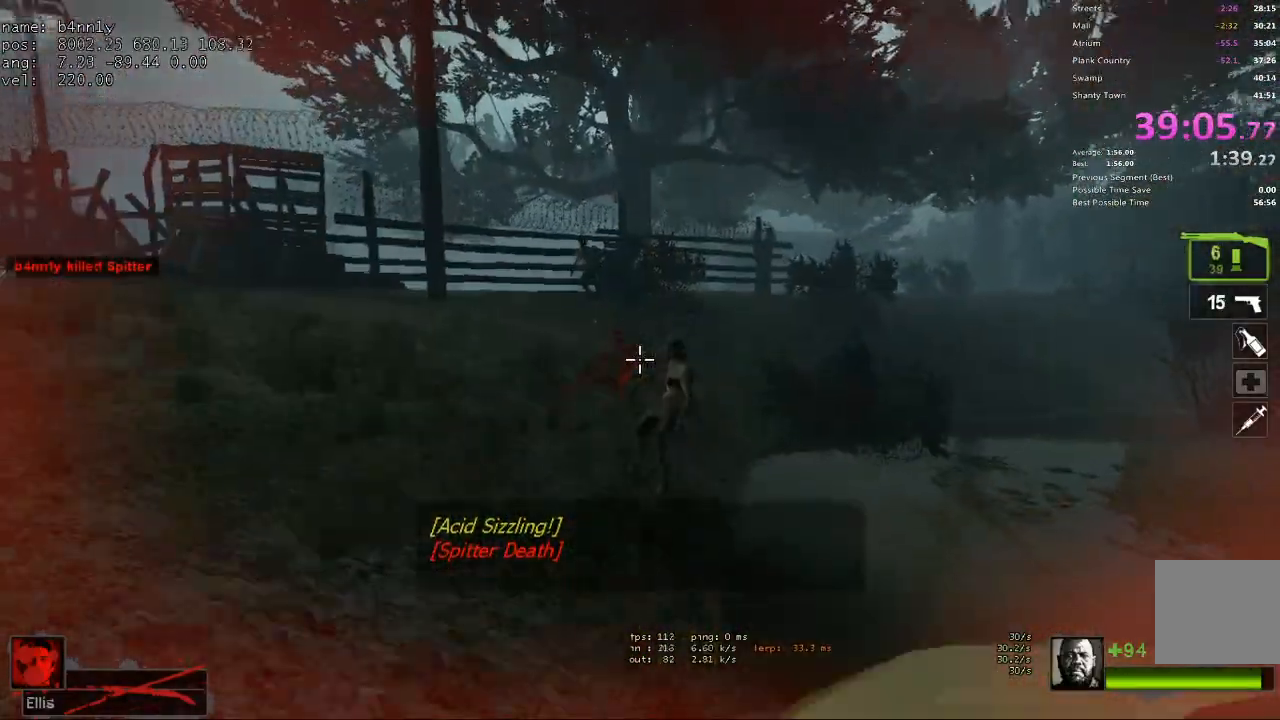
{"keys": ["w"], "events": [[167, "d", "down"], [250, "d", "up"]]}
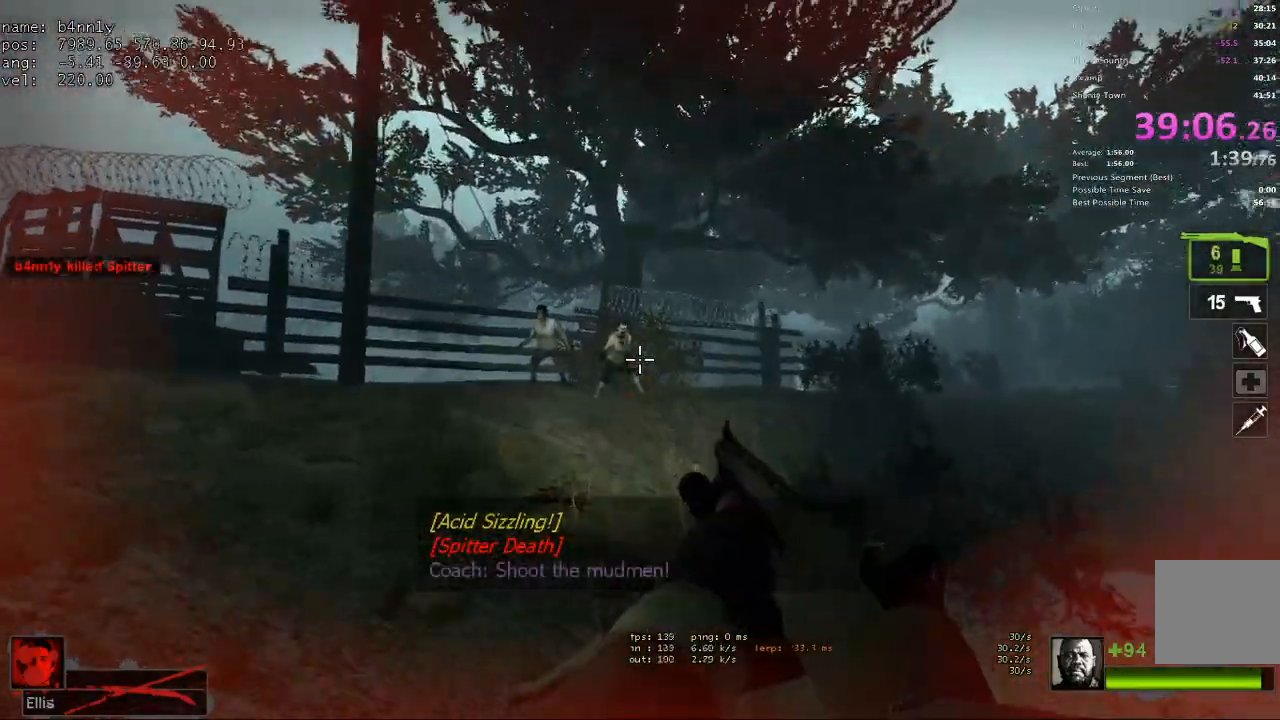
{"keys": ["d", "w"], "events": [[183, "d", "down"], [317, "d", "up"], [450, "d", "down"]]}
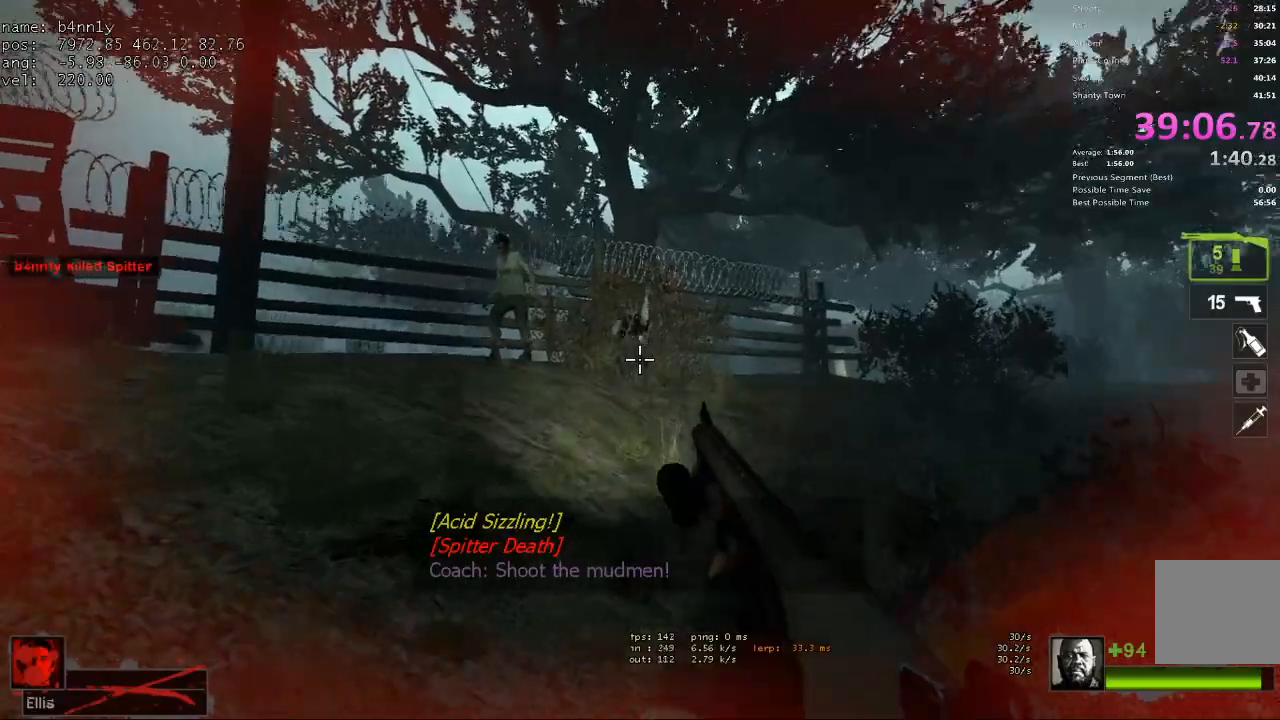
{"keys": ["d"], "events": [[467, "w", "up"]]}
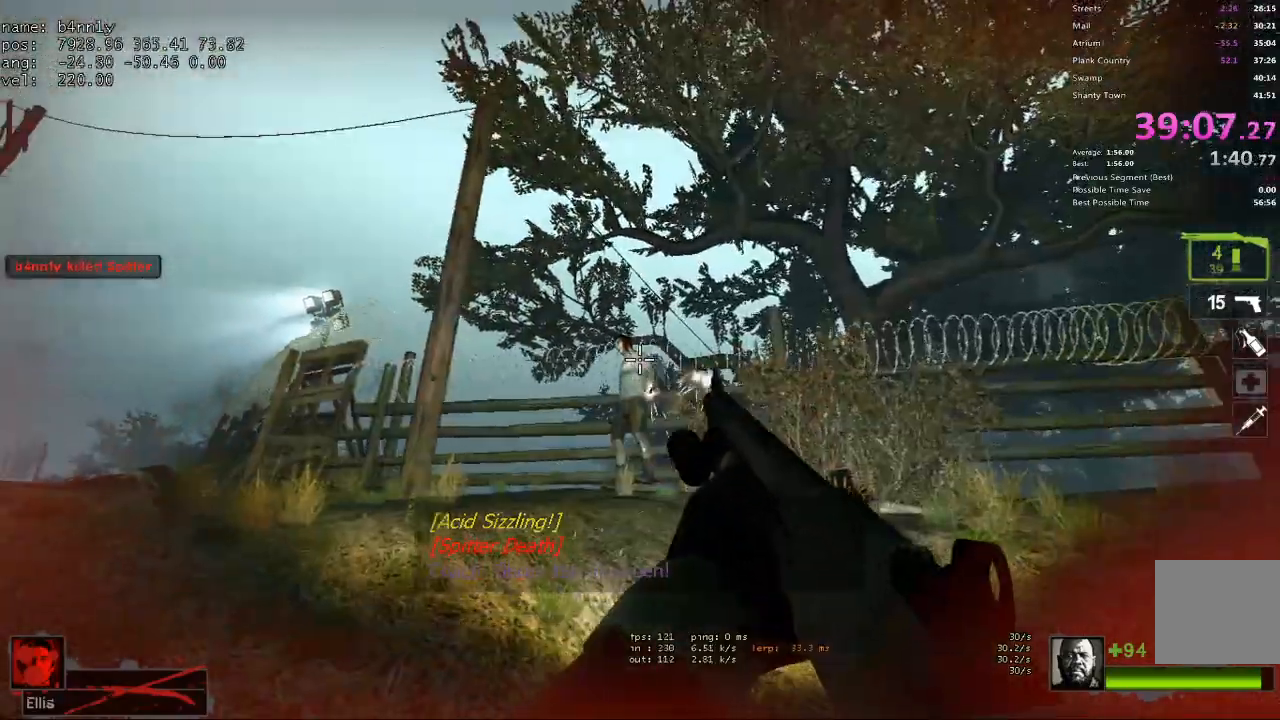
{"keys": ["w"], "events": [[117, "w", "down"], [200, "d", "up"]]}
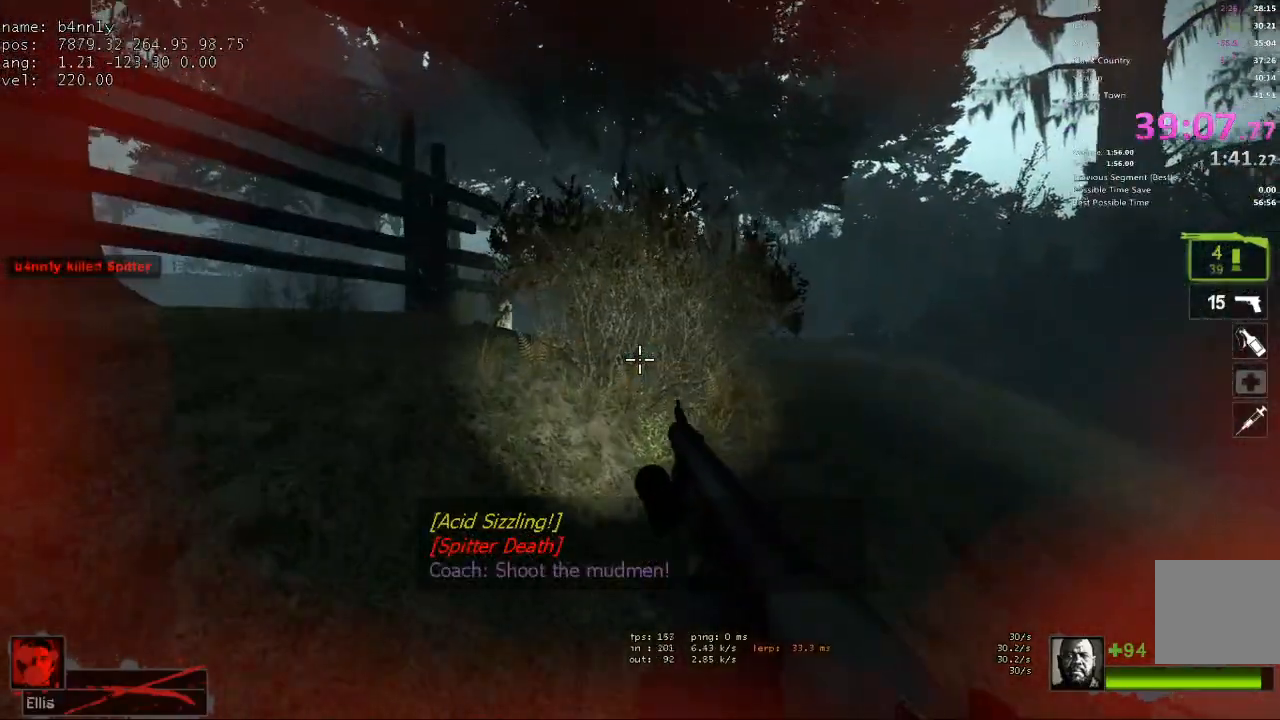
{"keys": ["r", "w"], "events": [[317, "r", "down"], [417, "r", "up"], [500, "r", "down"]]}
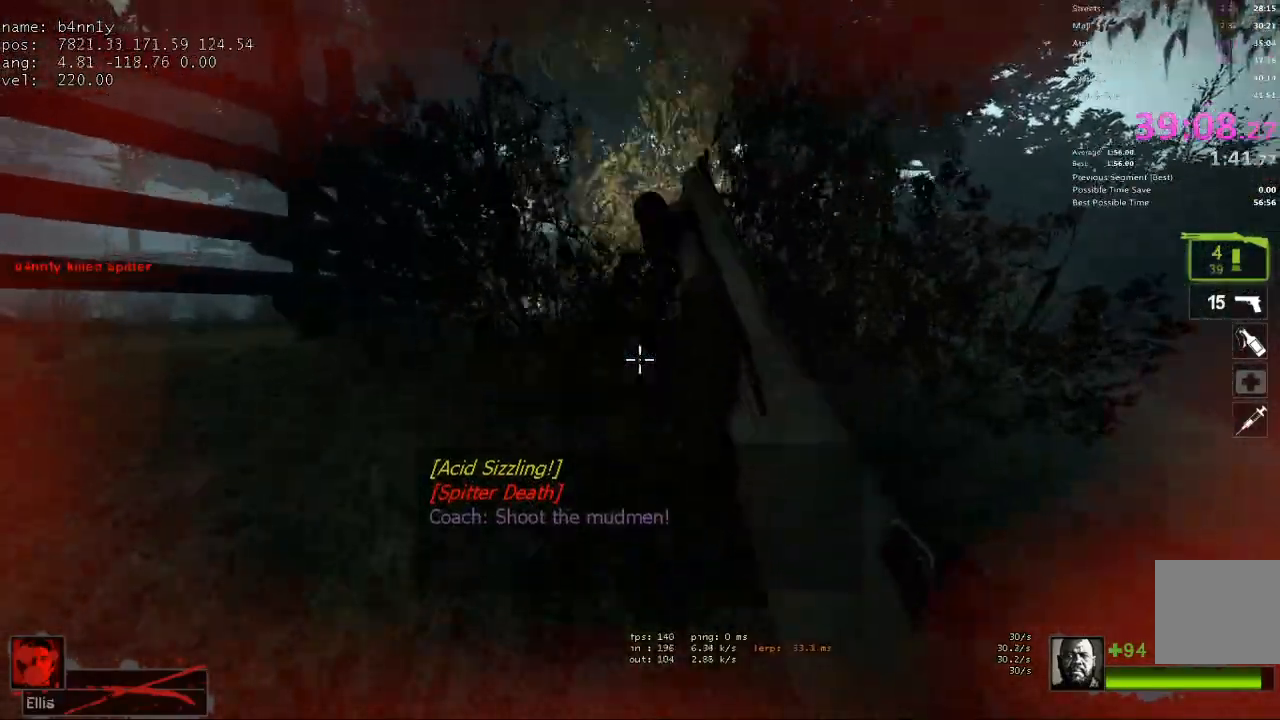
{"keys": ["w"], "events": [[50, "r", "up"], [150, "r", "down"], [233, "r", "up"]]}
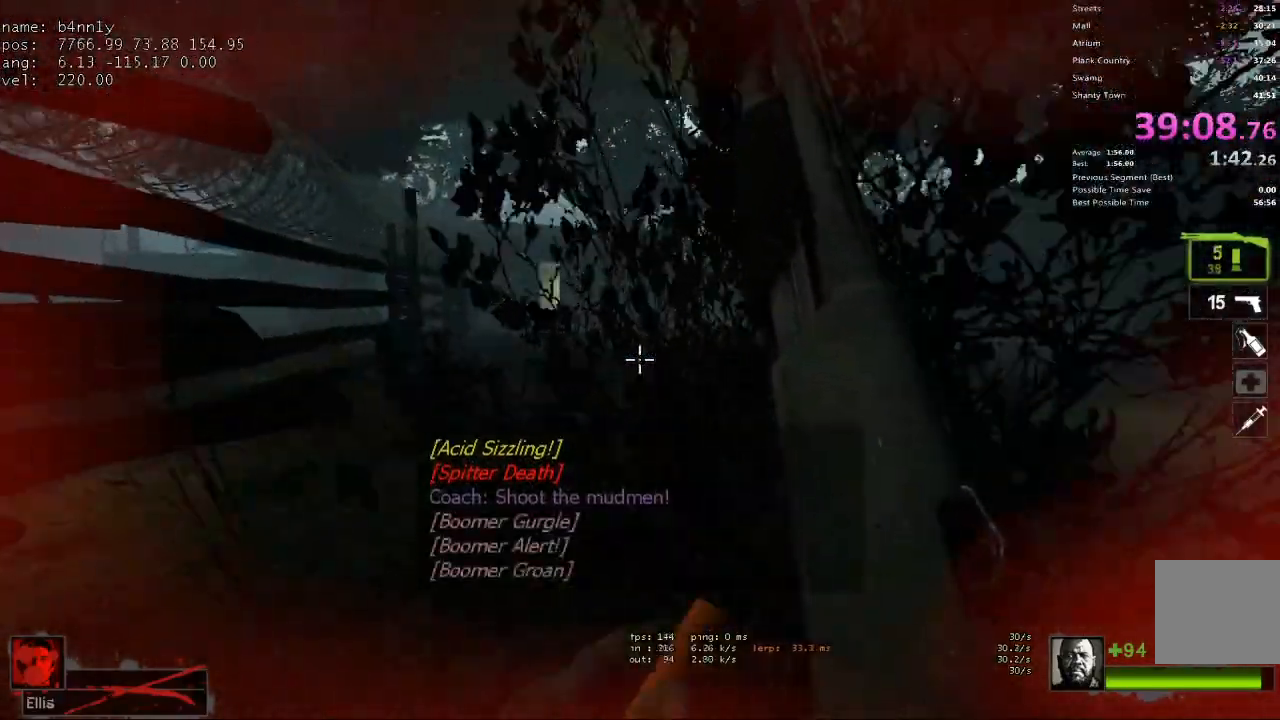
{"keys": ["w"], "events": []}
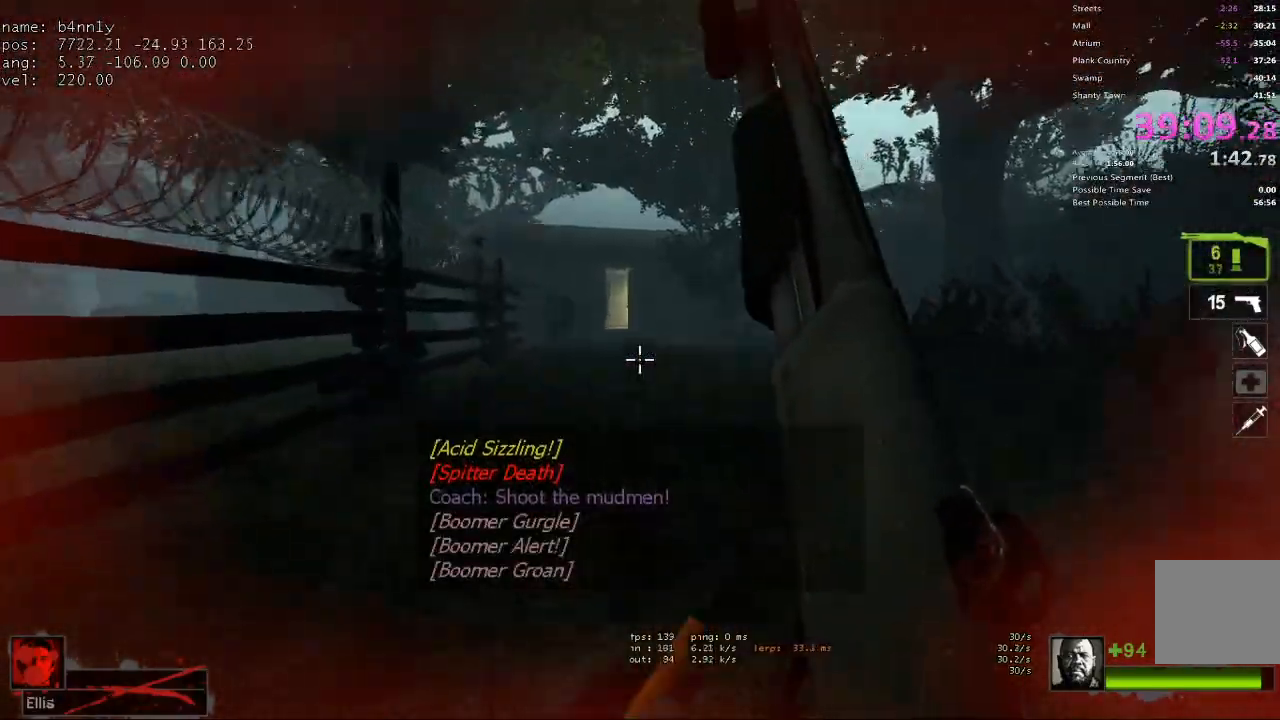
{"keys": ["d", "w"], "events": [[33, "d", "down"], [133, "d", "up"], [500, "d", "down"]]}
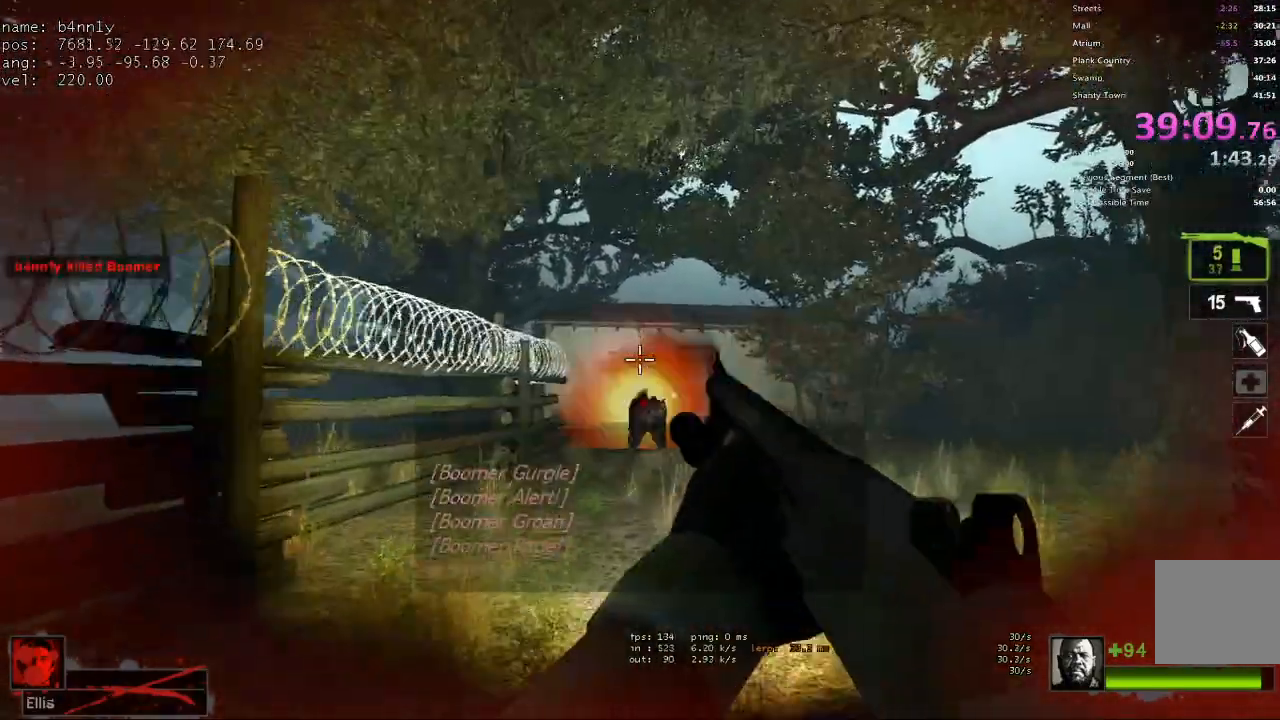
{"keys": ["w"], "events": [[133, "d", "up"]]}
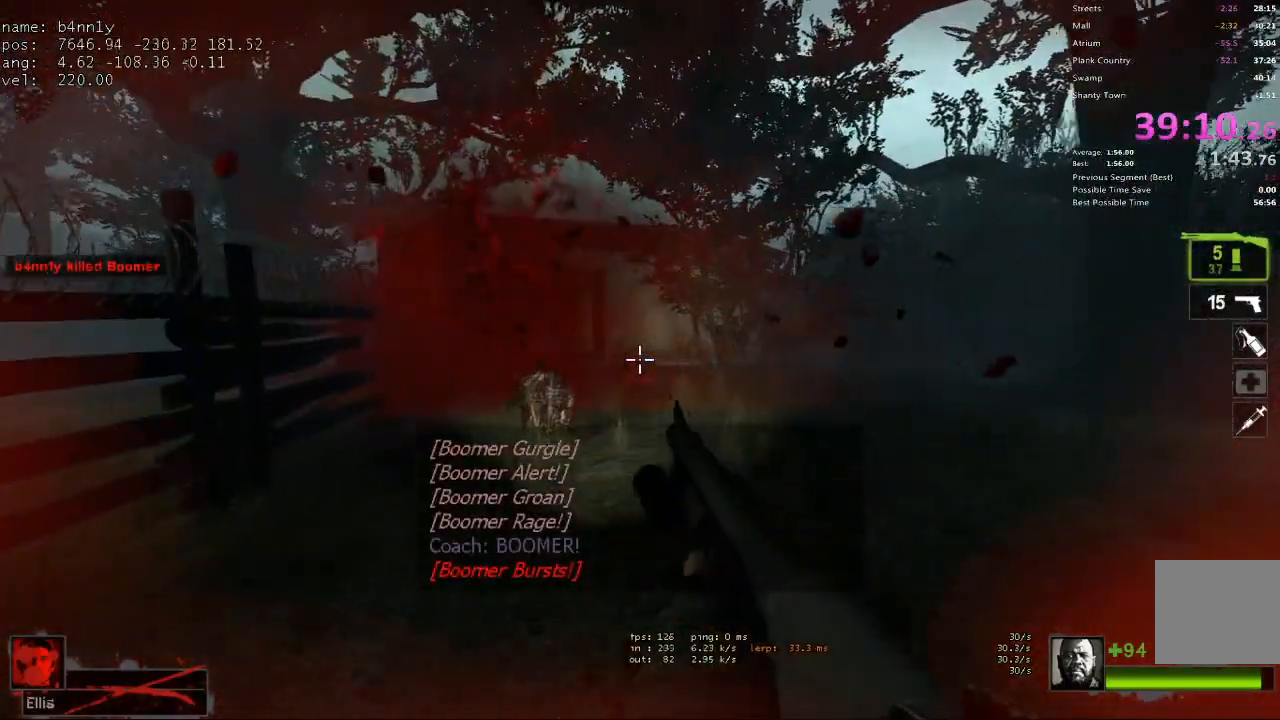
{"keys": ["r", "w"], "events": [[333, "r", "down"], [433, "r", "up"], [483, "r", "down"]]}
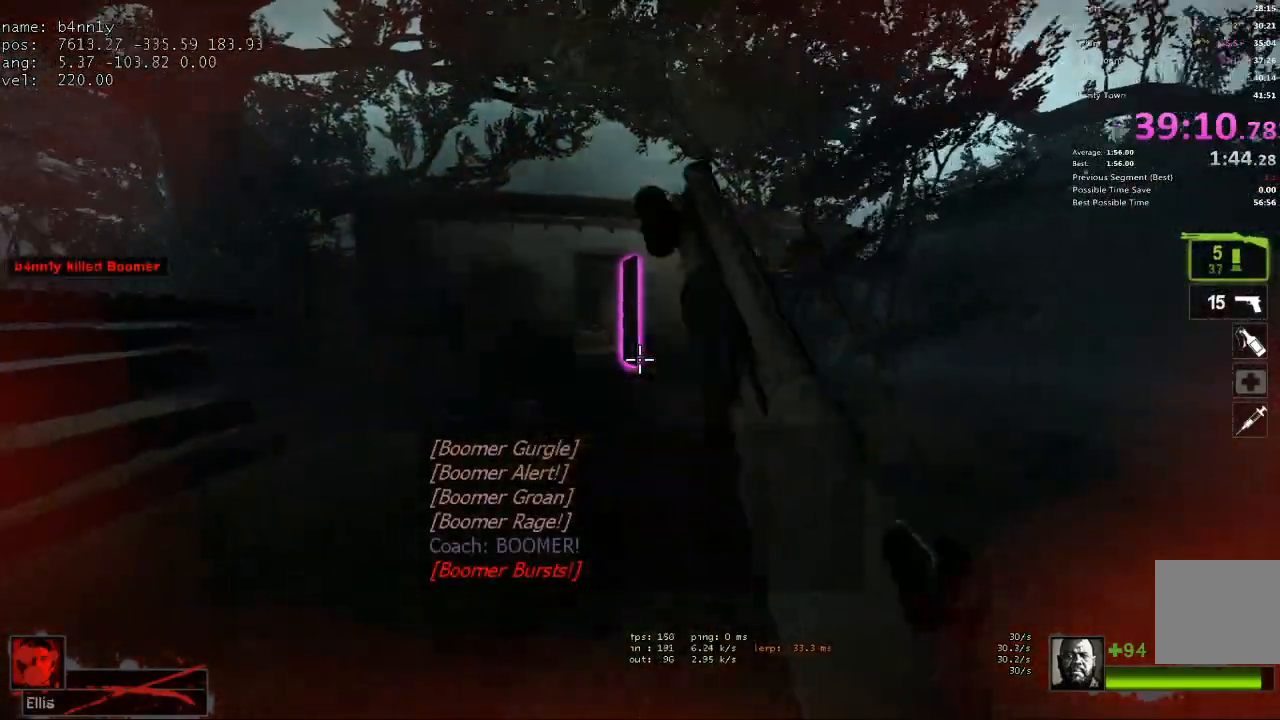
{"keys": ["v", "w"], "events": [[83, "r", "up"], [500, "v", "down"]]}
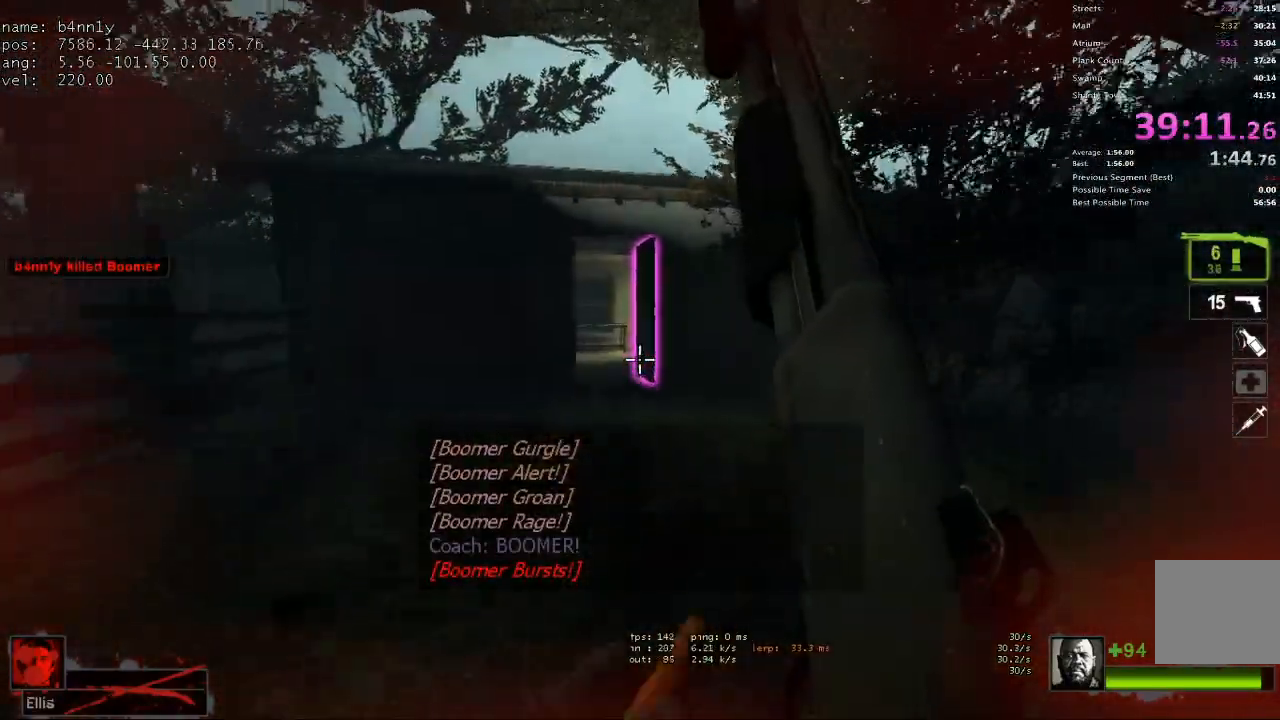
{"keys": ["w"], "events": [[83, "v", "up"]]}
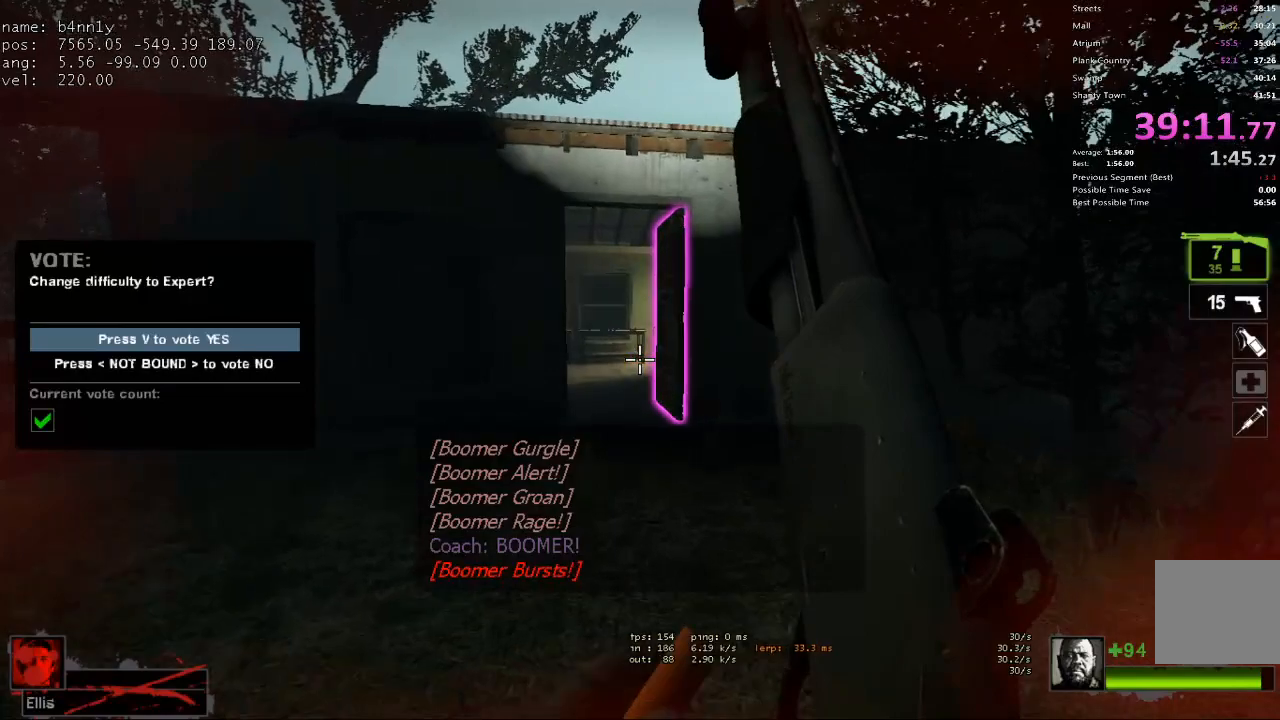
{"keys": ["w"], "events": []}
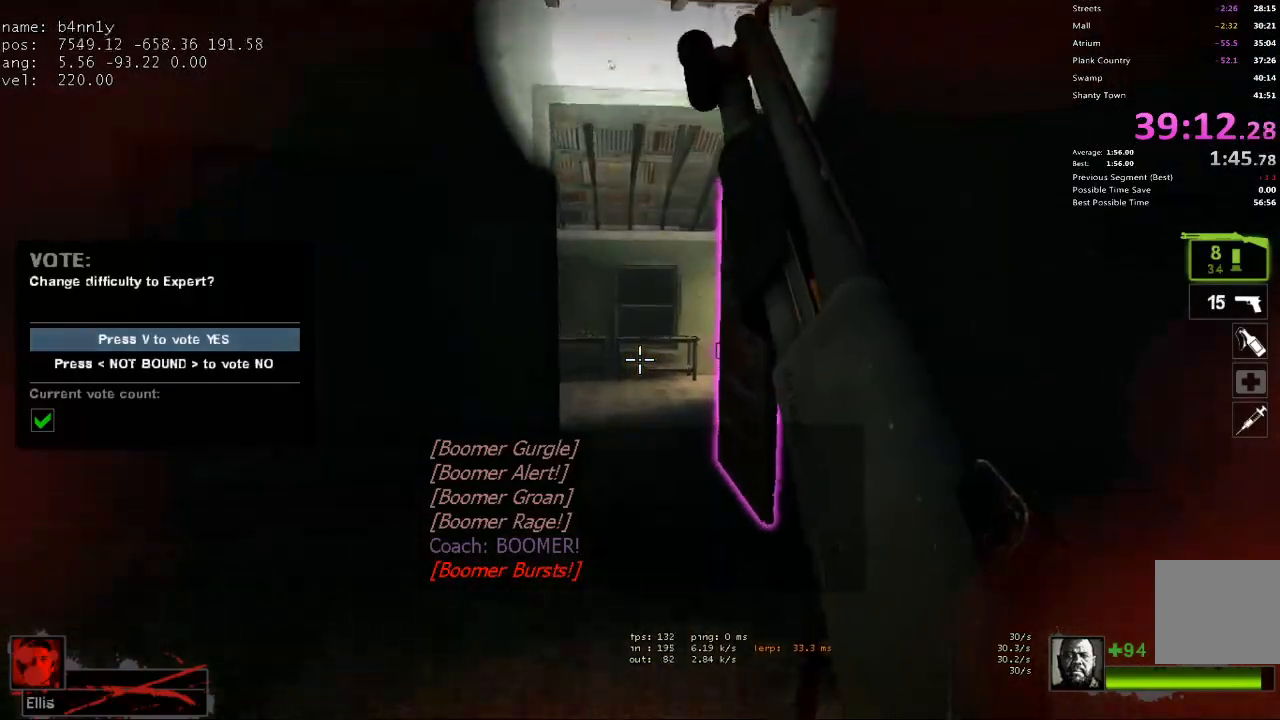
{"keys": ["w"], "events": []}
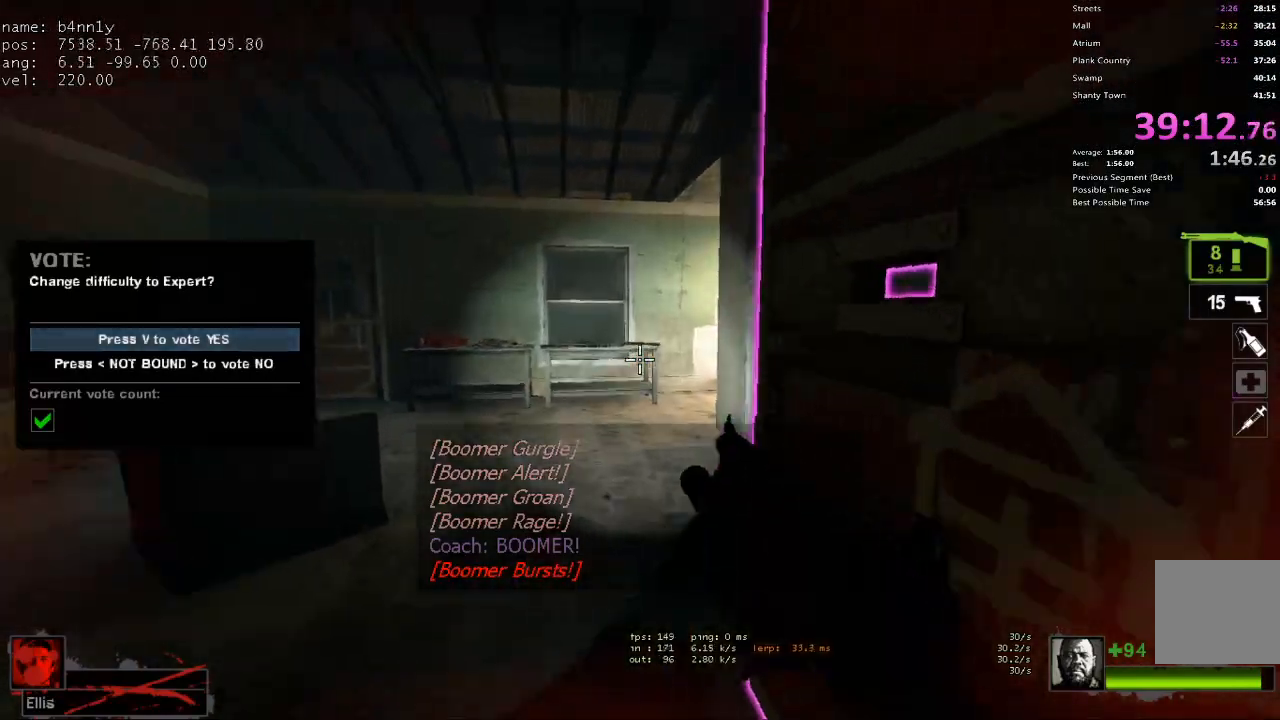
{"keys": ["w"], "events": [[33, "a", "down"], [133, "e", "down"], [283, "e", "up"], [317, "a", "up"], [367, "d", "down"], [500, "d", "up"]]}
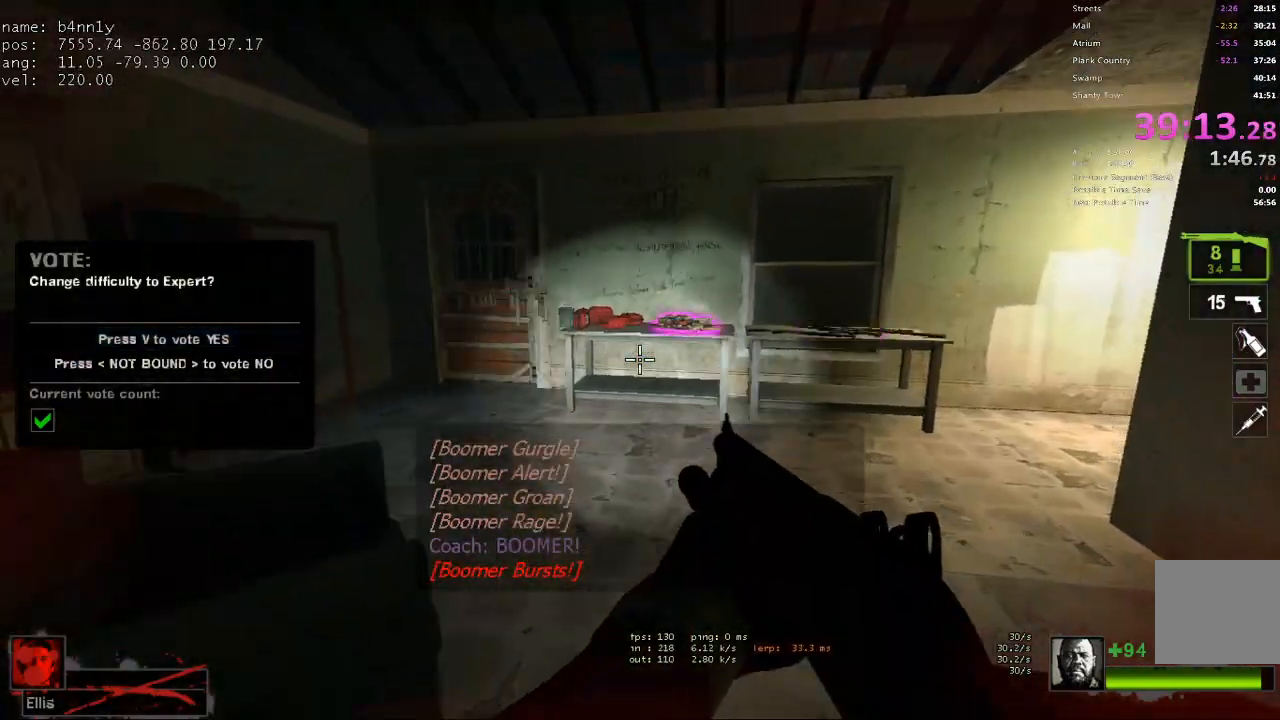
{"keys": [], "events": [[483, "w", "up"]]}
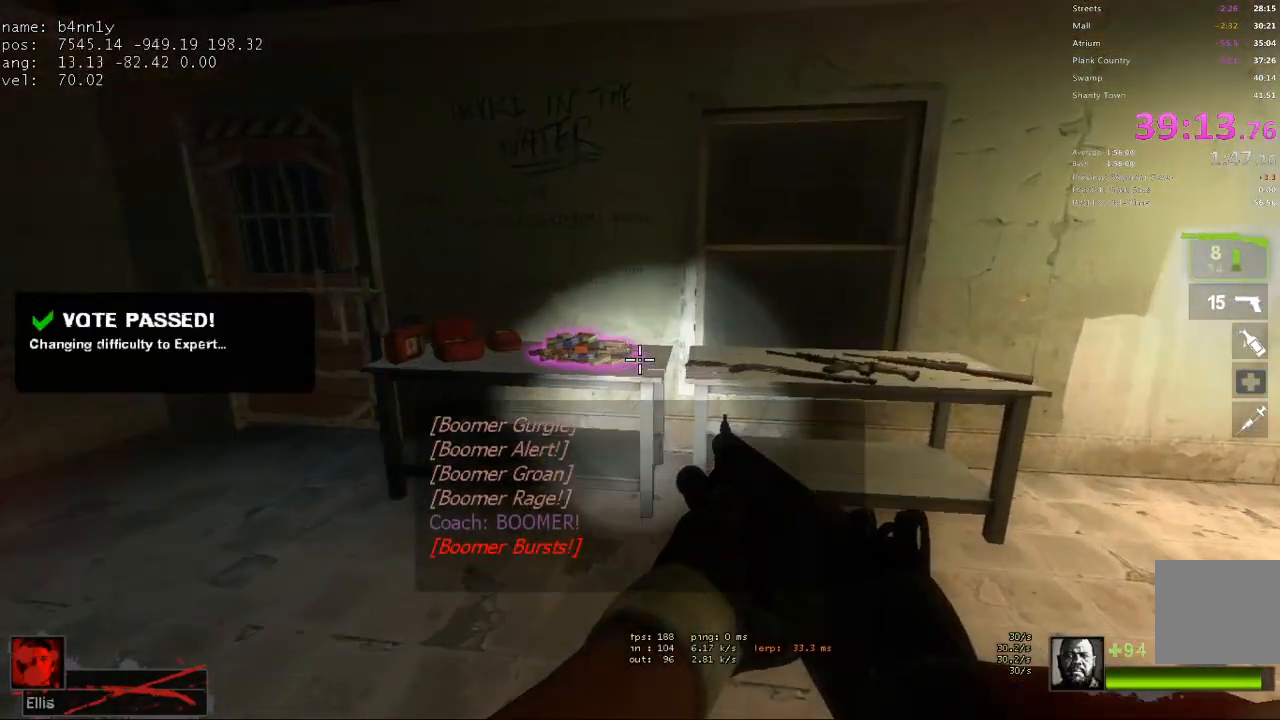
{"keys": [], "events": [[67, "e", "down"], [167, "e", "up"]]}